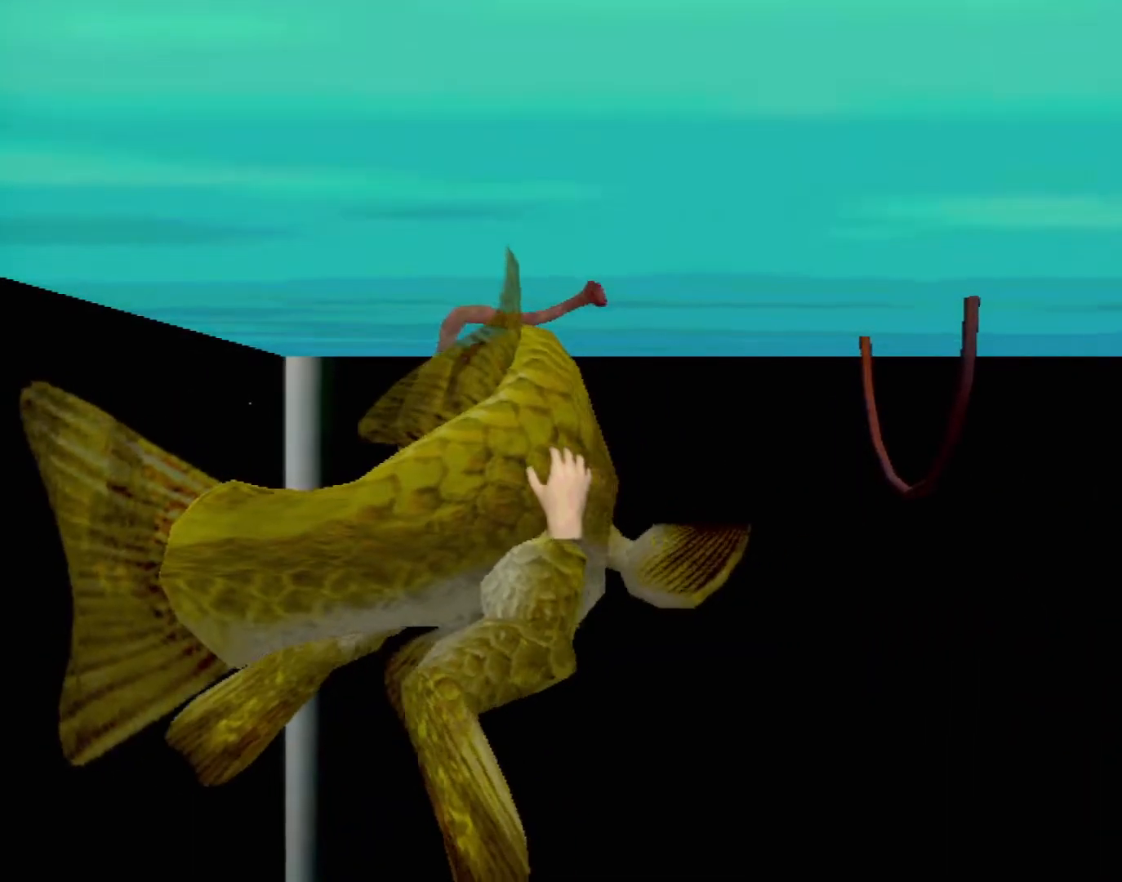
Gameplay with a controller (Xbox layout); each line is a JSON object with the inputs held at the frame after it. "events" lists button and stick changes between this image and that frame as [ms after this image, input, new state], when the widget could be followed in between. Not read: L1 L2 L3 R1 R3 SELECT right_stick.
{"buttons": ["X"], "left_stick": "down-left", "events": [[33, "X", "down"], [33, "left_stick", "right"], [100, "X", "up"], [183, "X", "down"], [183, "left_stick", "up-right"], [267, "X", "up"], [333, "X", "down"], [333, "left_stick", "up-left"], [417, "X", "up"], [467, "left_stick", "down-left"], [483, "X", "down"]]}
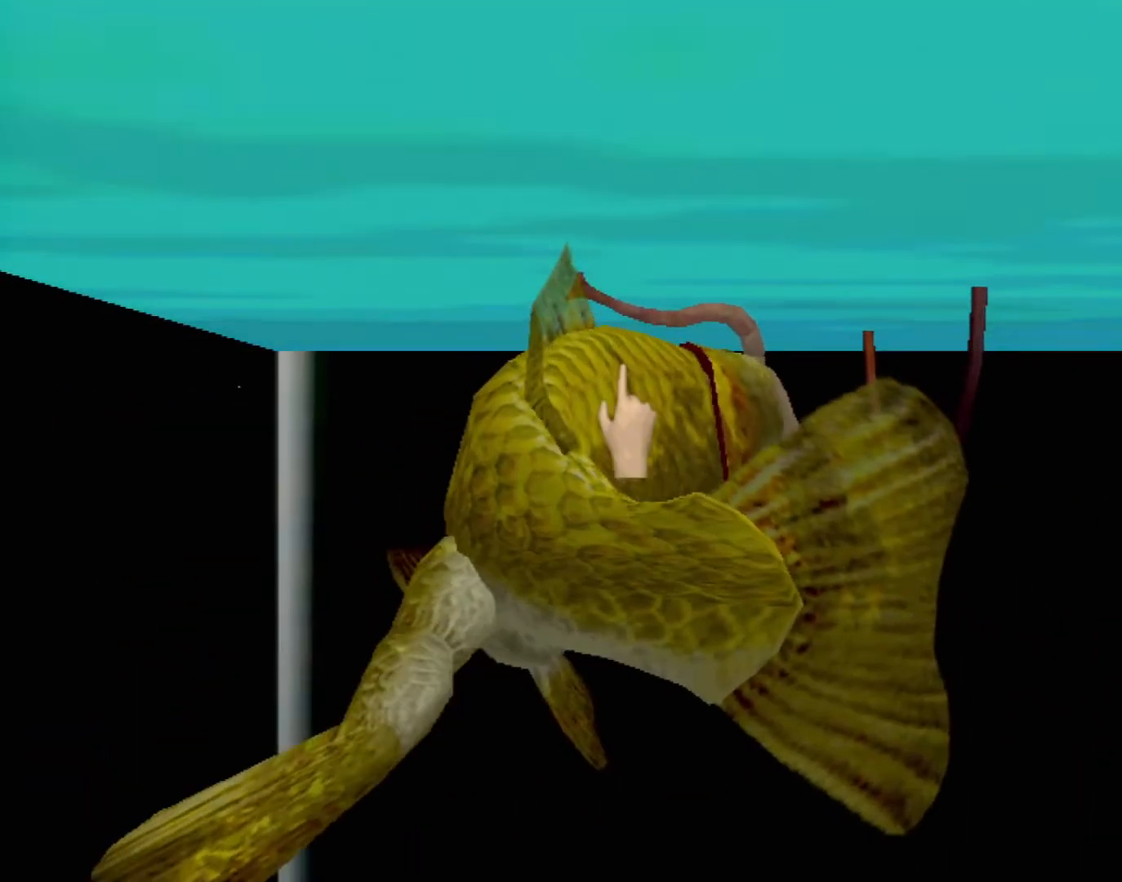
{"buttons": [], "left_stick": "left", "events": [[33, "X", "up"], [33, "left_stick", "down"], [117, "X", "down"], [183, "X", "up"], [200, "left_stick", "down-right"], [267, "X", "down"], [333, "X", "up"], [333, "left_stick", "left"], [417, "X", "down"], [467, "X", "up"]]}
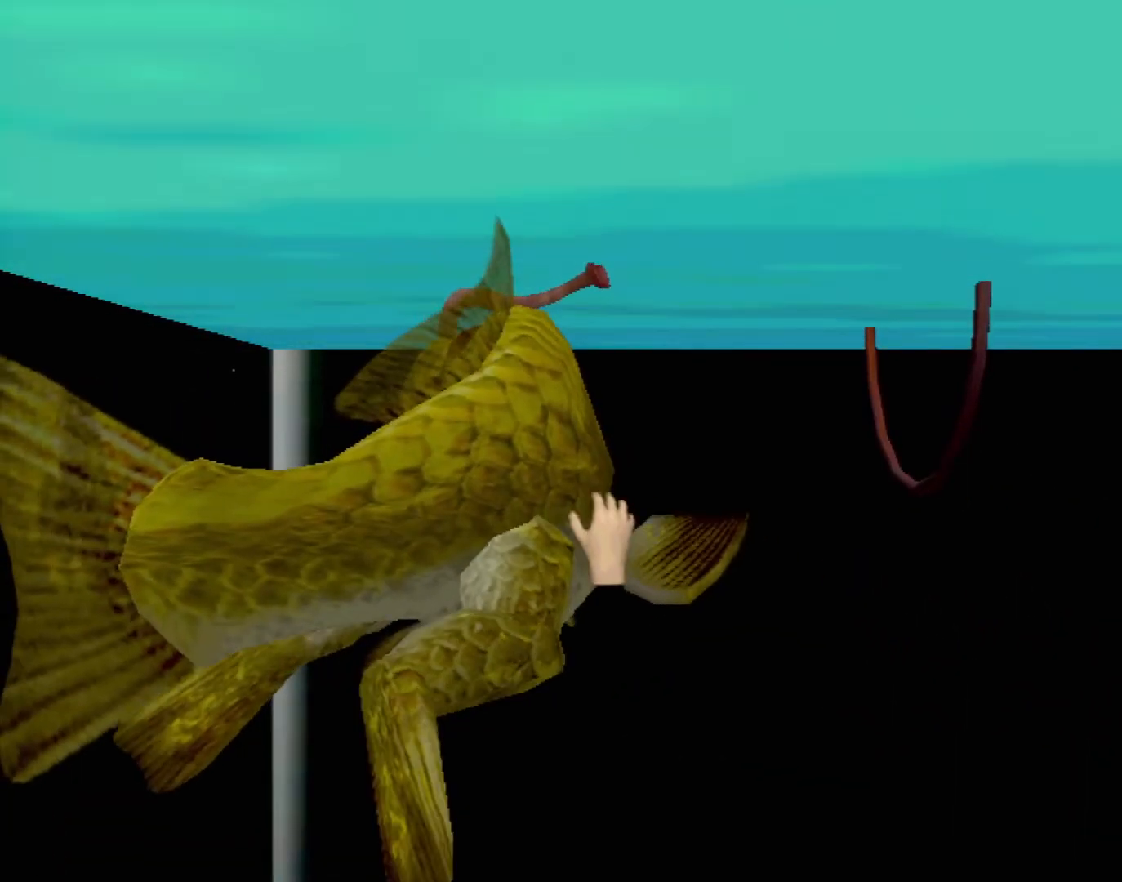
{"buttons": ["X"], "left_stick": "up-right", "events": [[50, "X", "down"], [117, "X", "up"], [117, "left_stick", "up-right"], [200, "X", "down"], [250, "X", "up"], [350, "X", "down"], [400, "X", "up"], [500, "X", "down"]]}
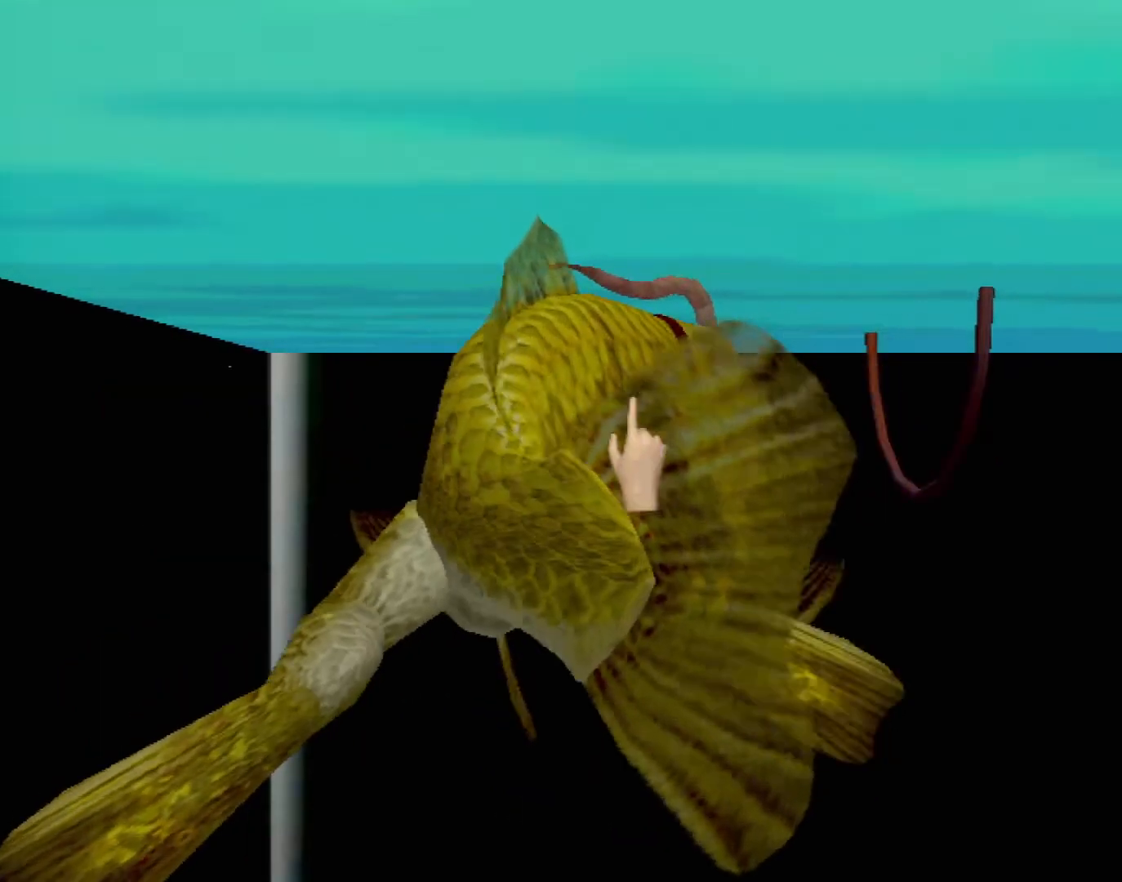
{"buttons": [], "left_stick": "down-left", "events": [[50, "X", "up"], [133, "X", "down"], [133, "left_stick", "center"], [200, "X", "up"], [217, "left_stick", "down-left"], [283, "X", "down"], [333, "X", "up"], [433, "X", "down"], [500, "X", "up"]]}
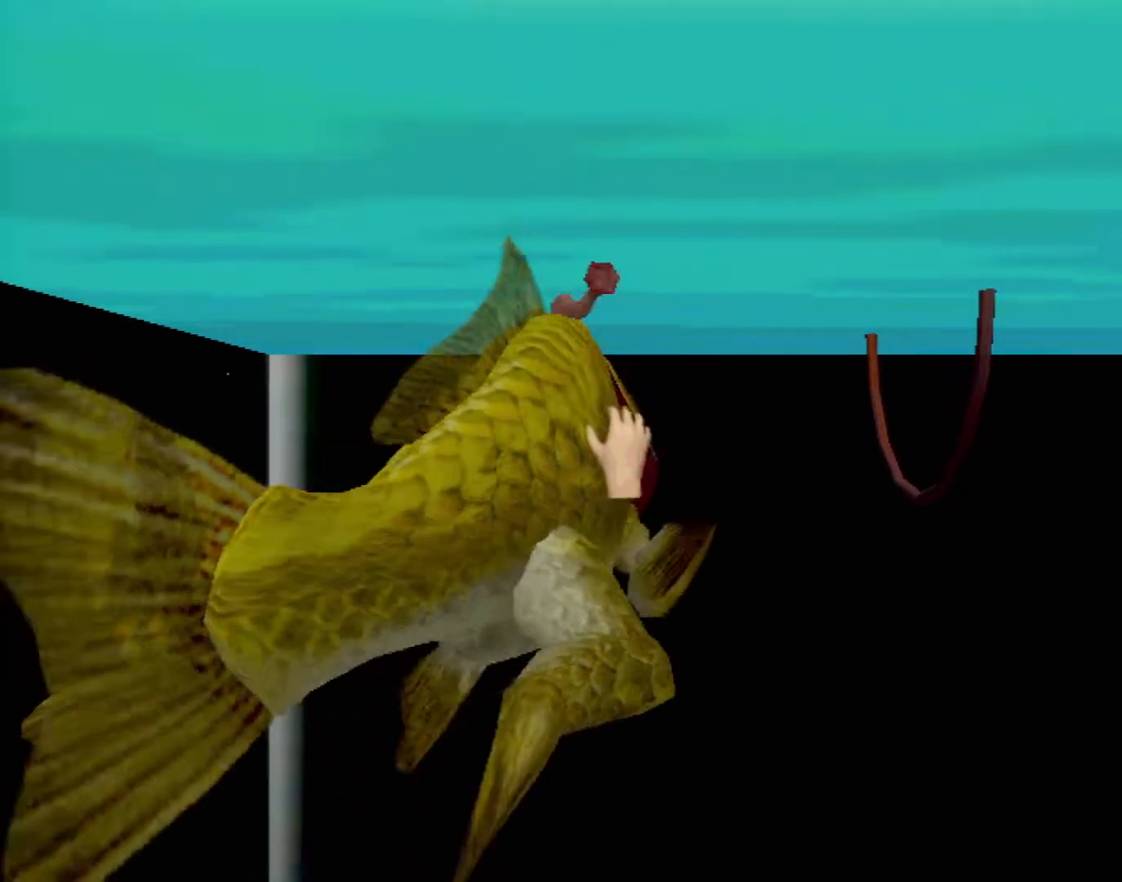
{"buttons": [], "left_stick": "center", "events": [[83, "X", "down"], [133, "X", "up"], [217, "X", "down"], [267, "left_stick", "down-right"], [283, "X", "up"], [350, "left_stick", "center"], [367, "X", "down"], [417, "X", "up"]]}
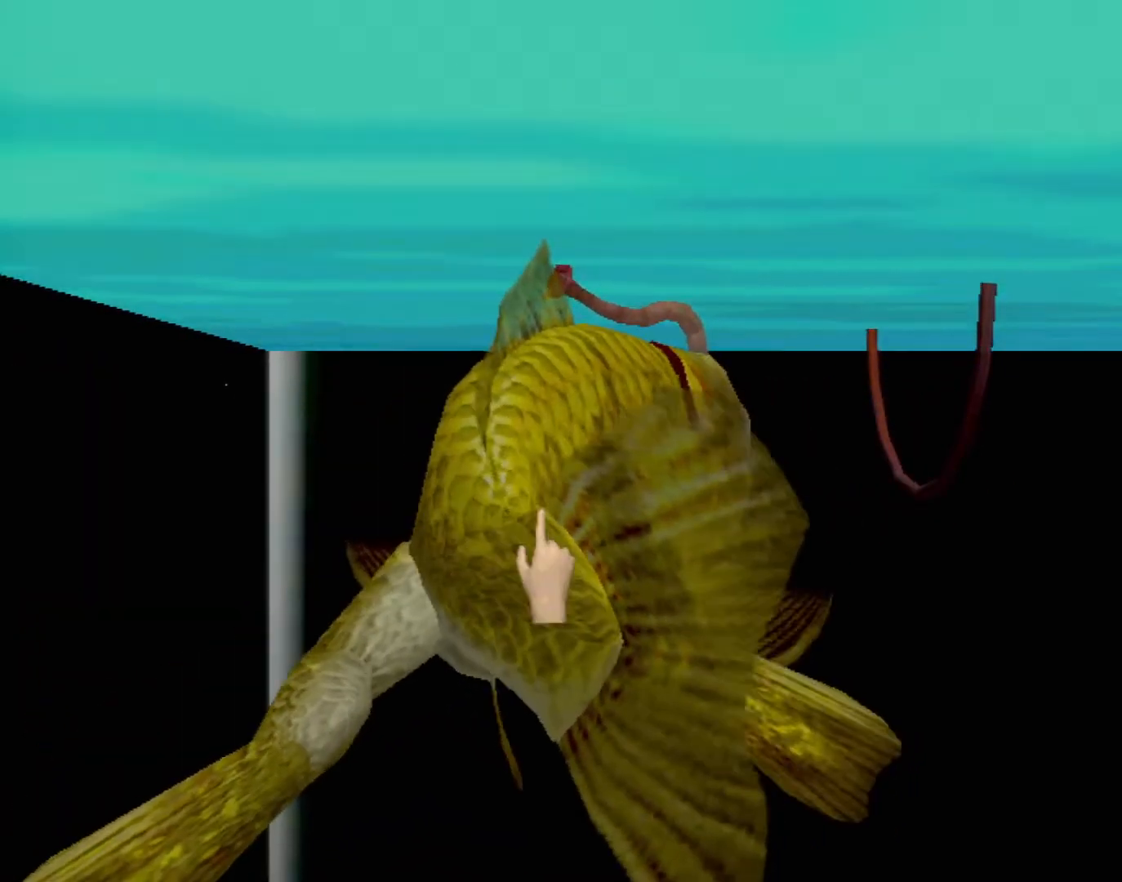
{"buttons": [], "left_stick": "center", "events": []}
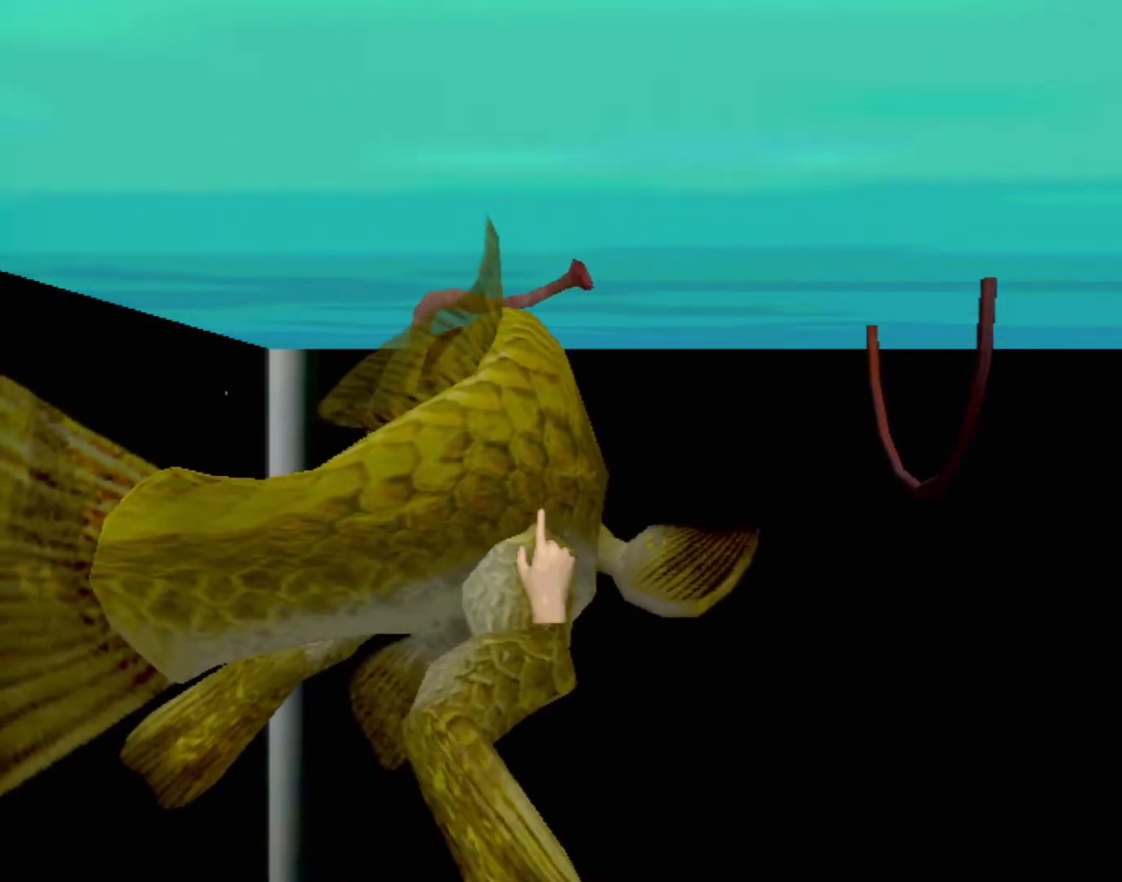
{"buttons": [], "left_stick": "right", "events": [[217, "left_stick", "right"]]}
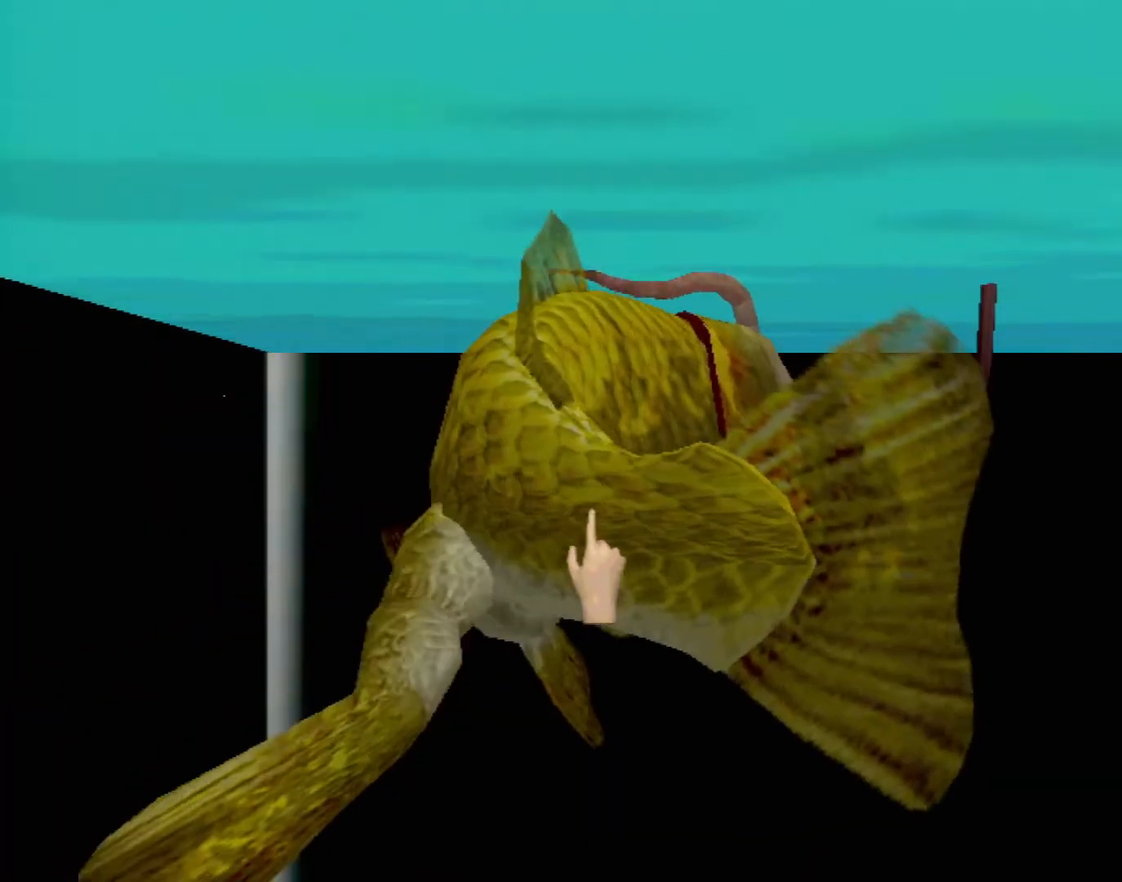
{"buttons": [], "left_stick": "center", "events": [[450, "left_stick", "center"]]}
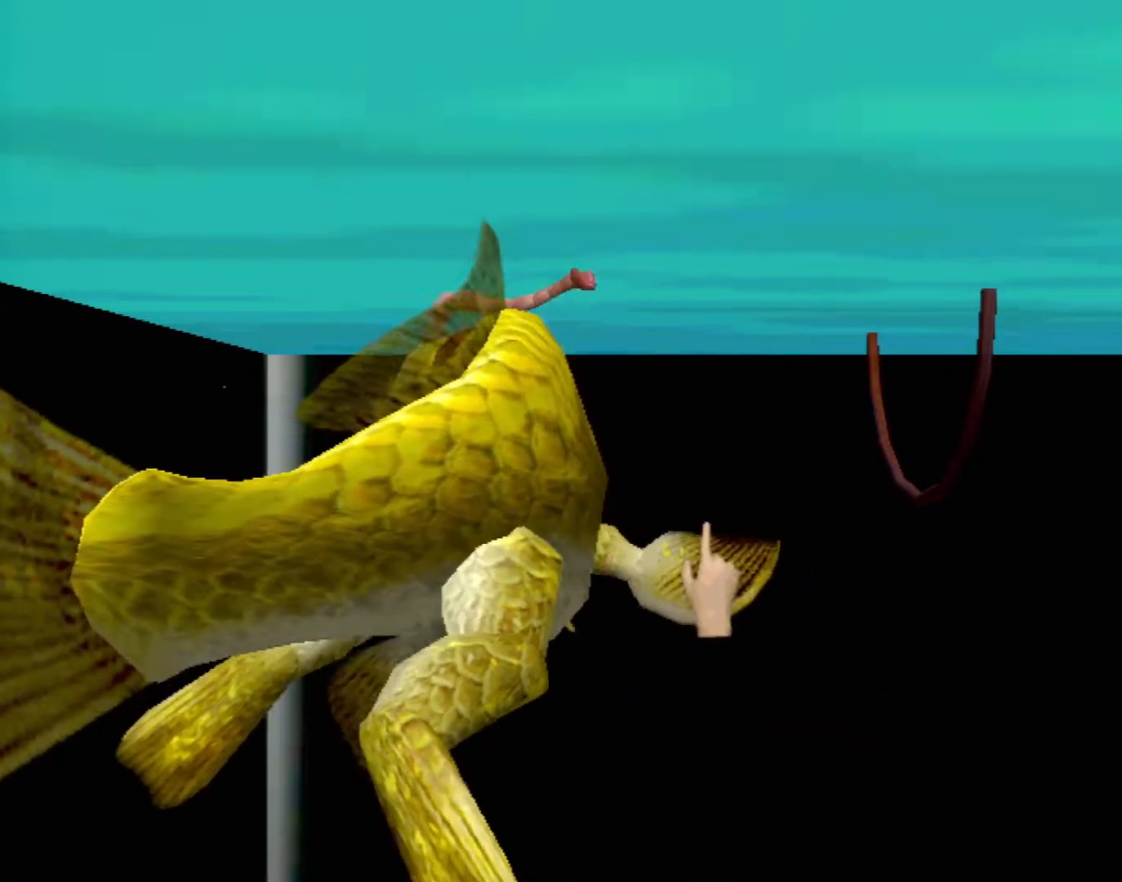
{"buttons": [], "left_stick": "center", "events": []}
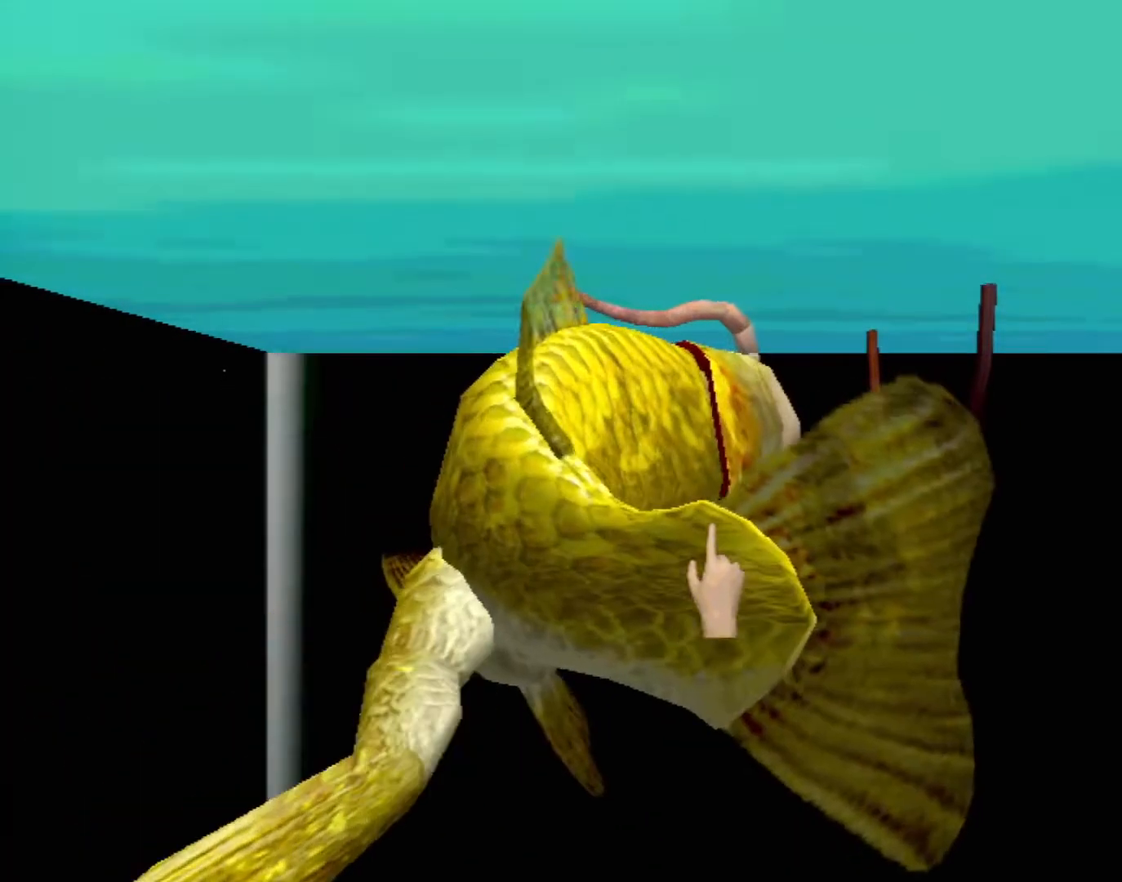
{"buttons": [], "left_stick": "center", "events": []}
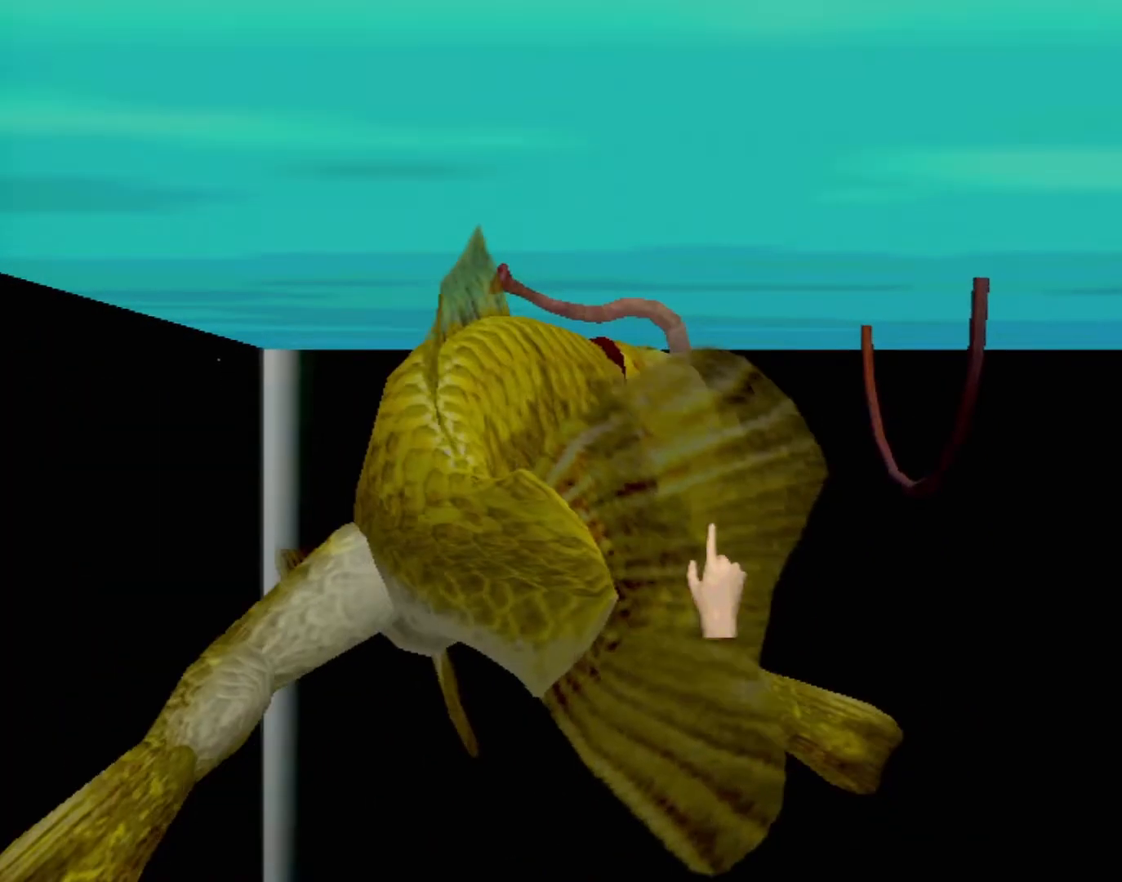
{"buttons": [], "left_stick": "center", "events": []}
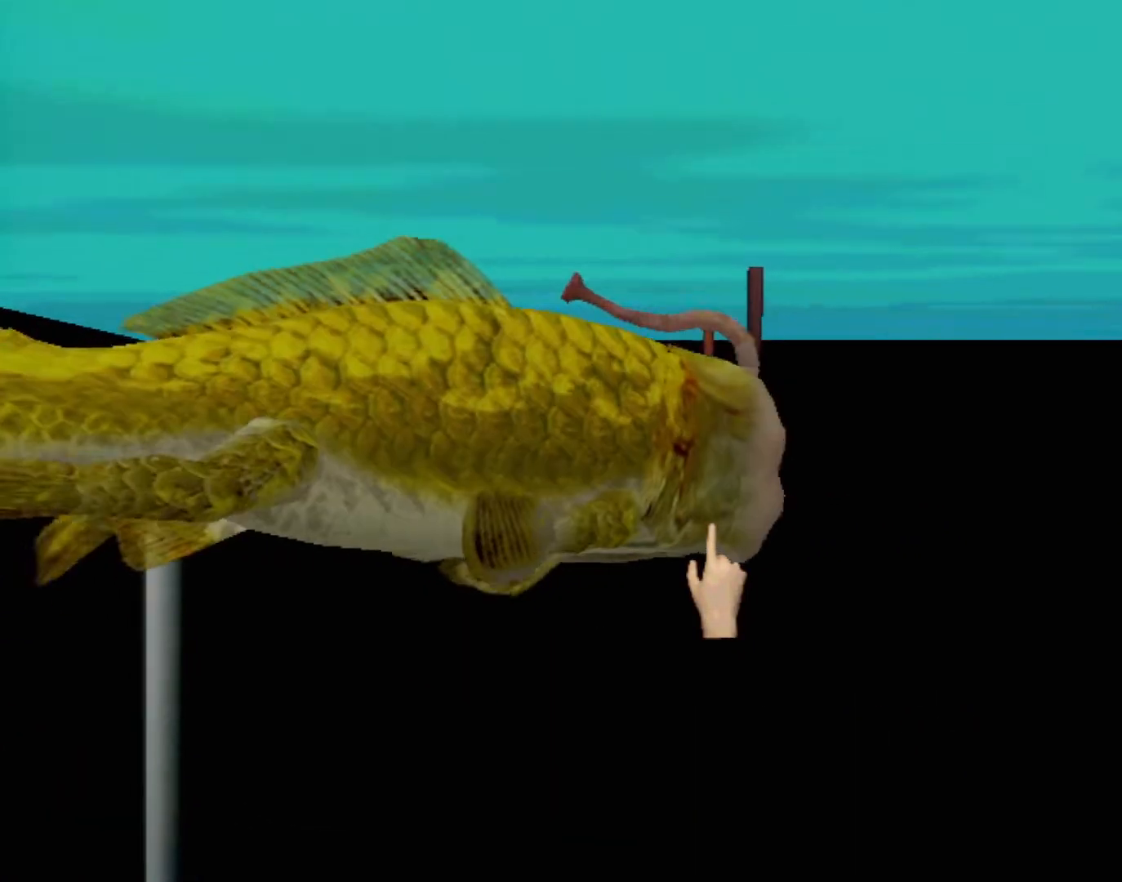
{"buttons": [], "left_stick": "down-left", "events": [[483, "left_stick", "down-left"]]}
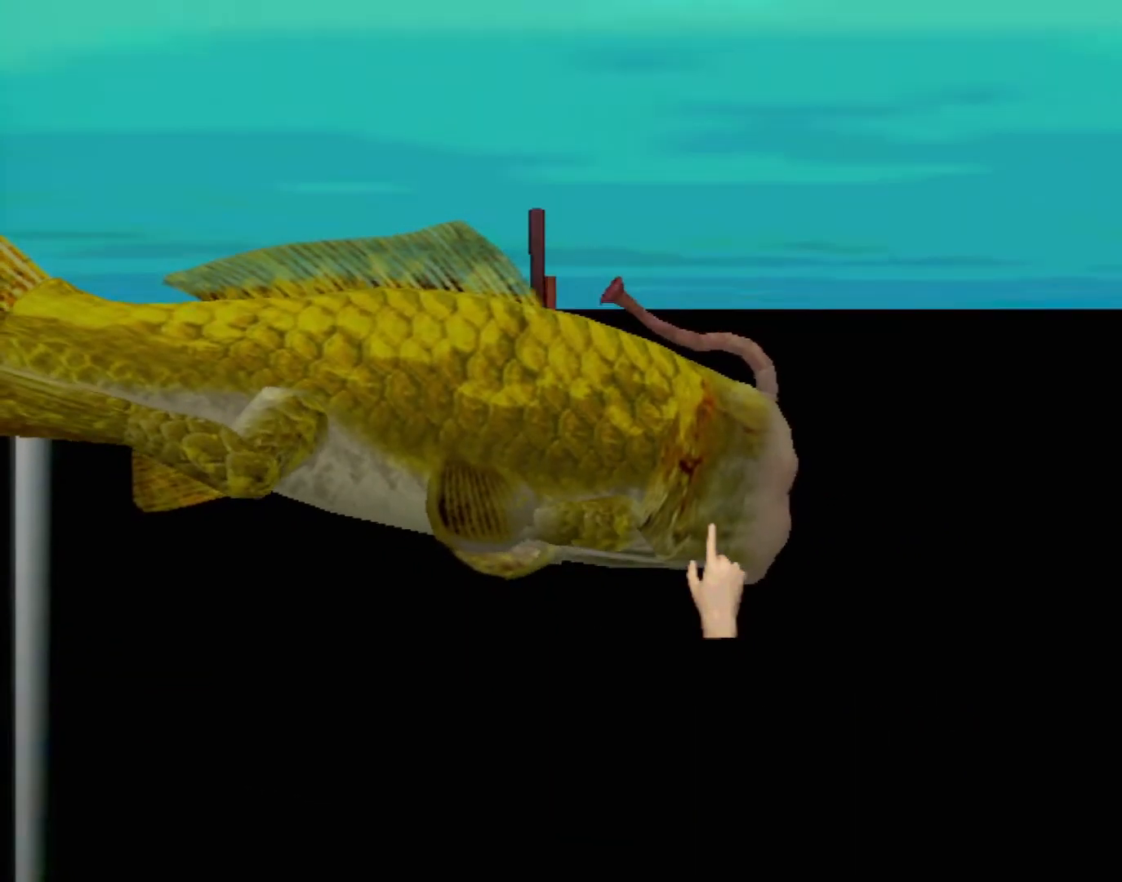
{"buttons": [], "left_stick": "center", "events": [[167, "left_stick", "left"], [267, "left_stick", "up-left"], [367, "left_stick", "center"]]}
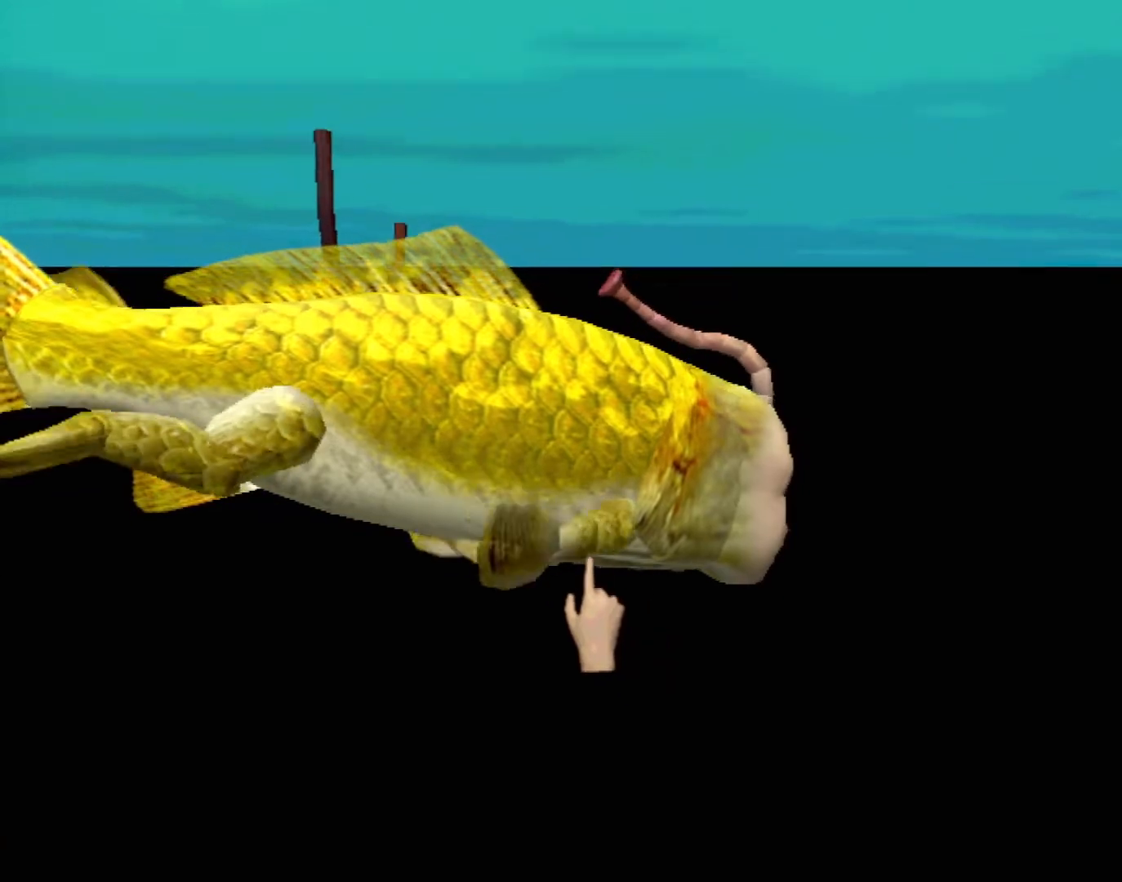
{"buttons": [], "left_stick": "center", "events": []}
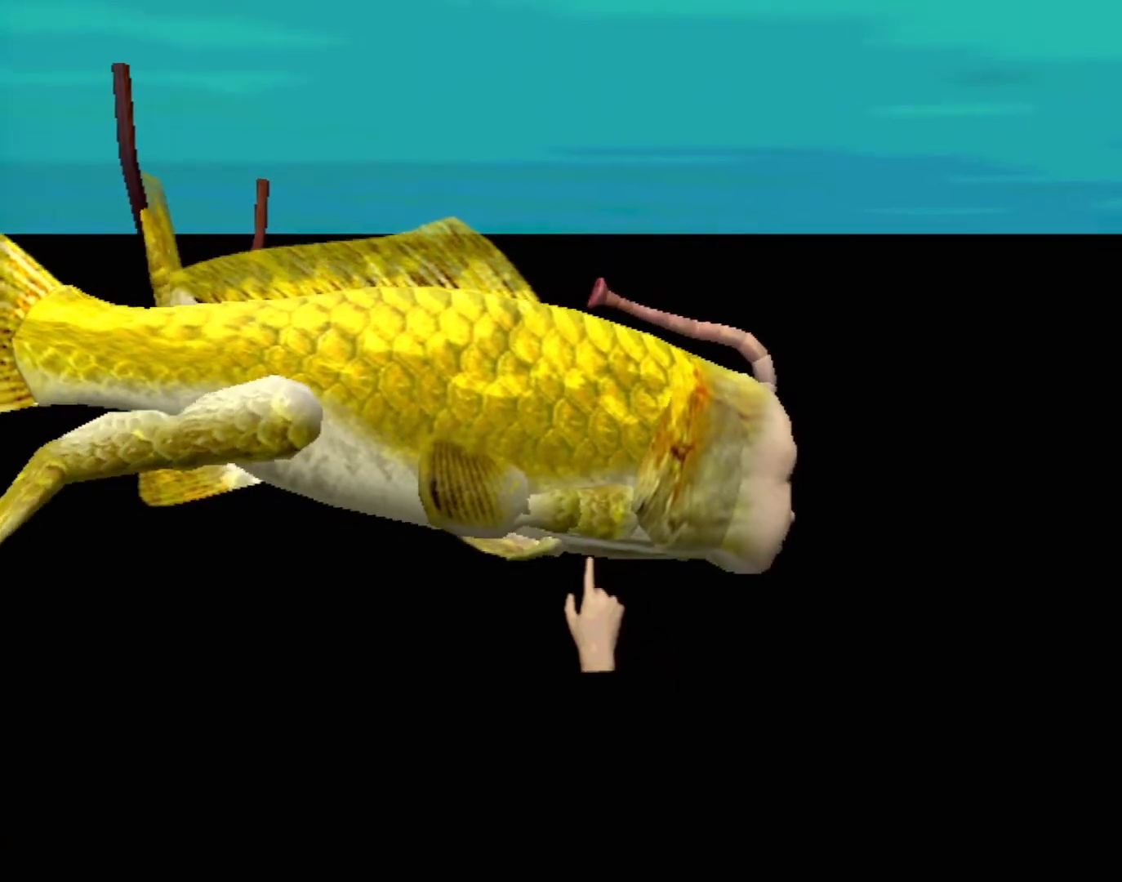
{"buttons": [], "left_stick": "up-left", "events": [[467, "left_stick", "up-left"]]}
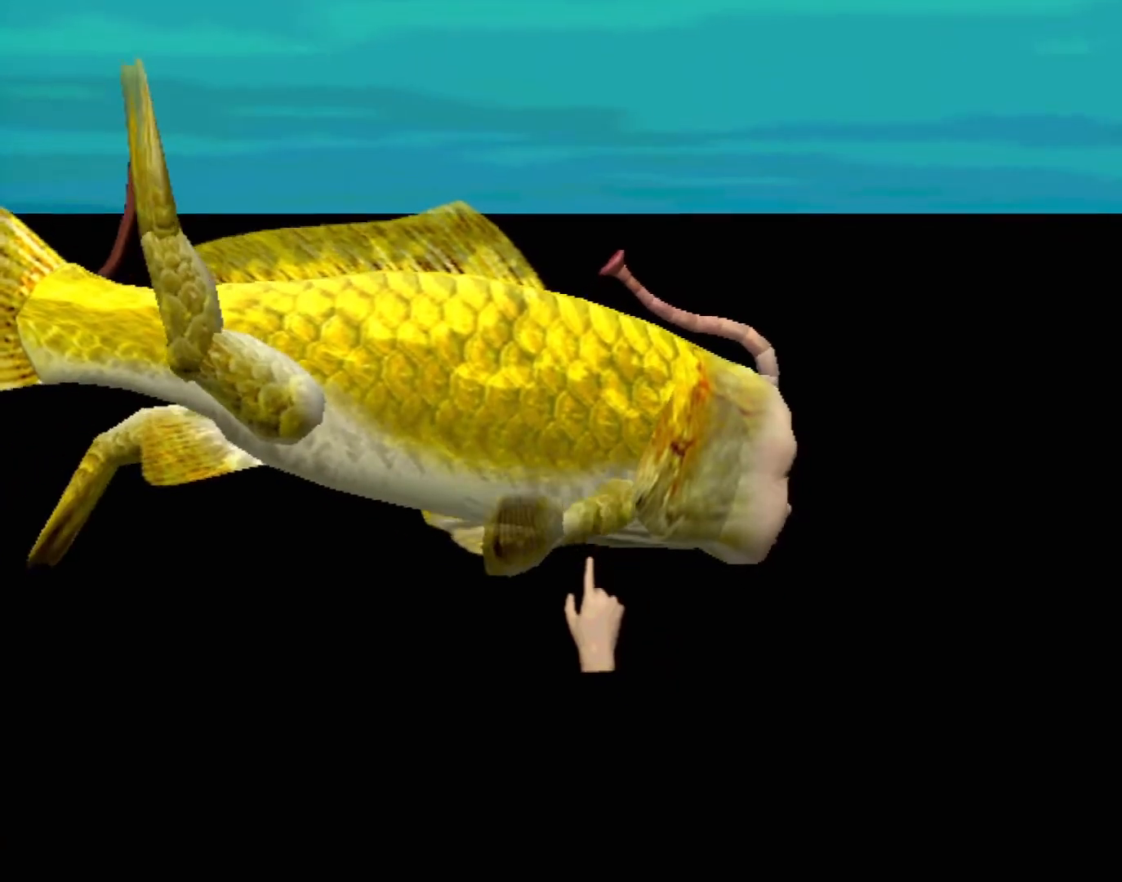
{"buttons": [], "left_stick": "center", "events": [[117, "left_stick", "center"]]}
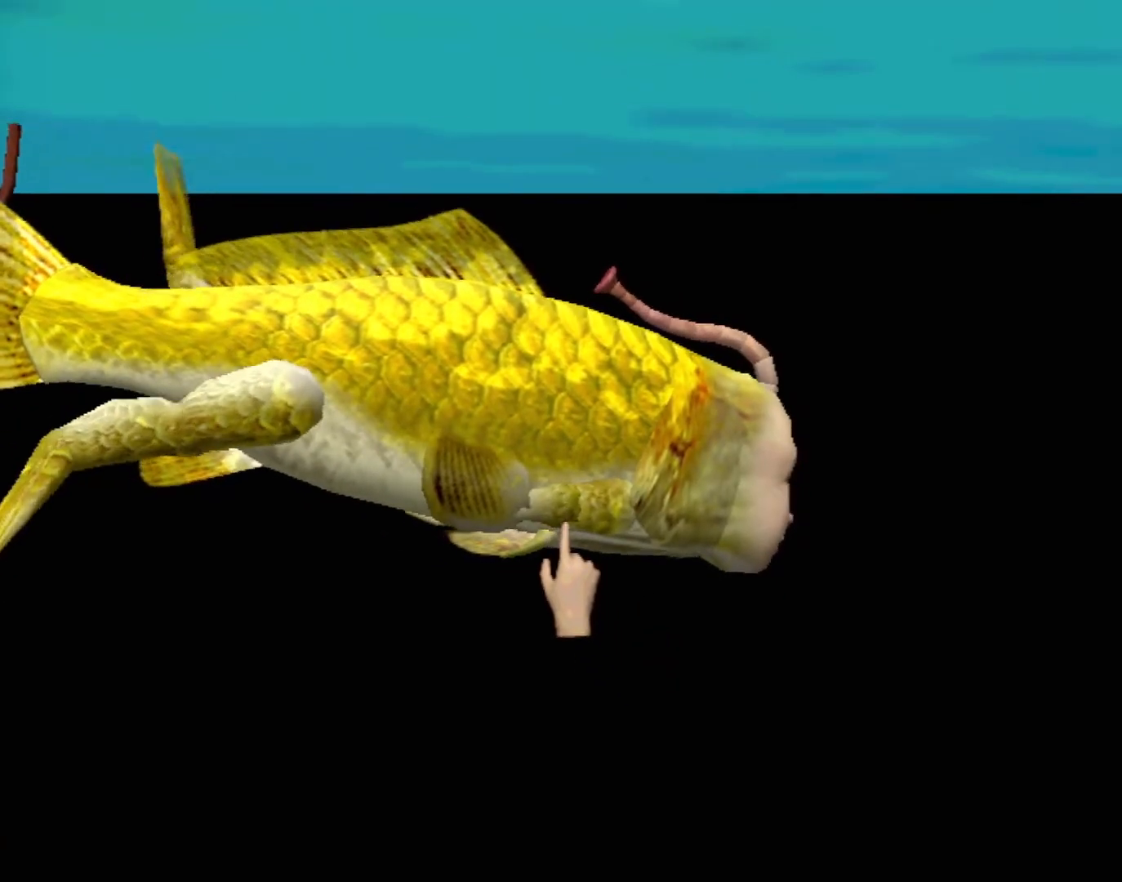
{"buttons": [], "left_stick": "center", "events": []}
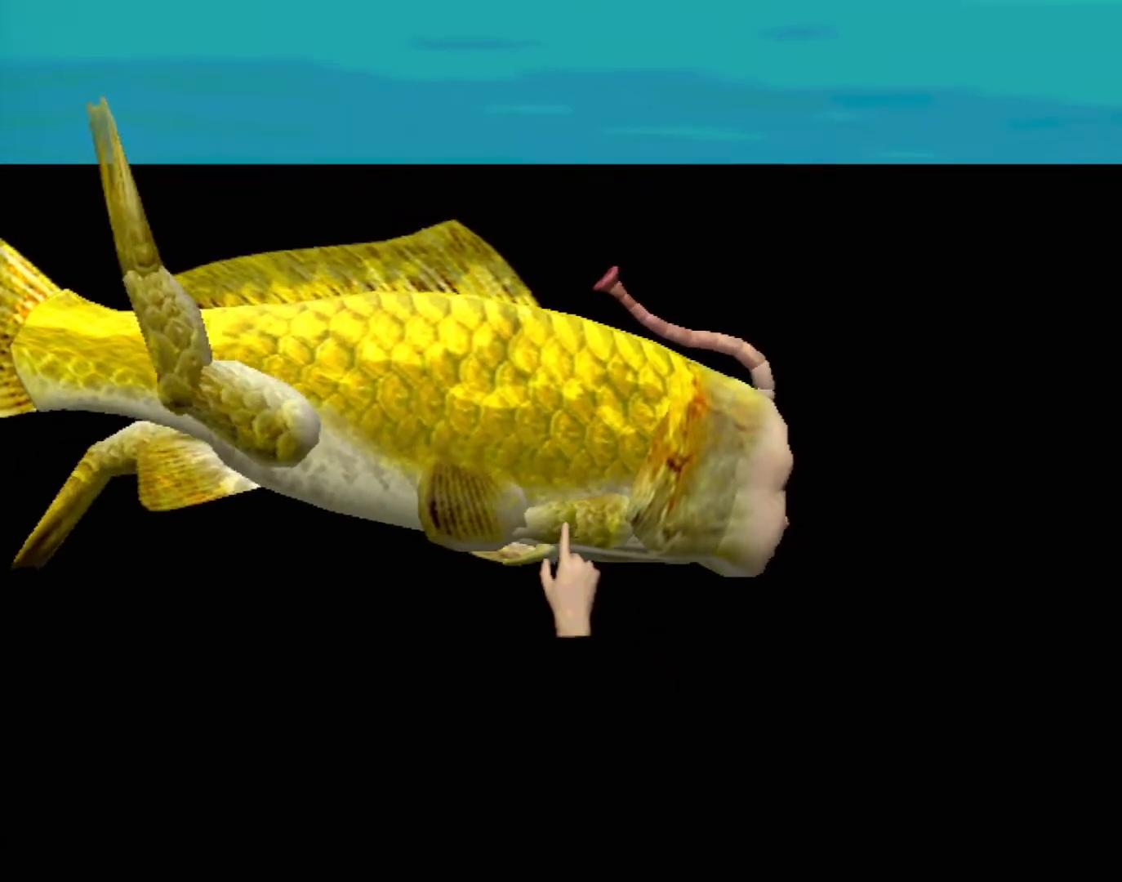
{"buttons": ["A"], "left_stick": "center", "events": [[417, "A", "down"]]}